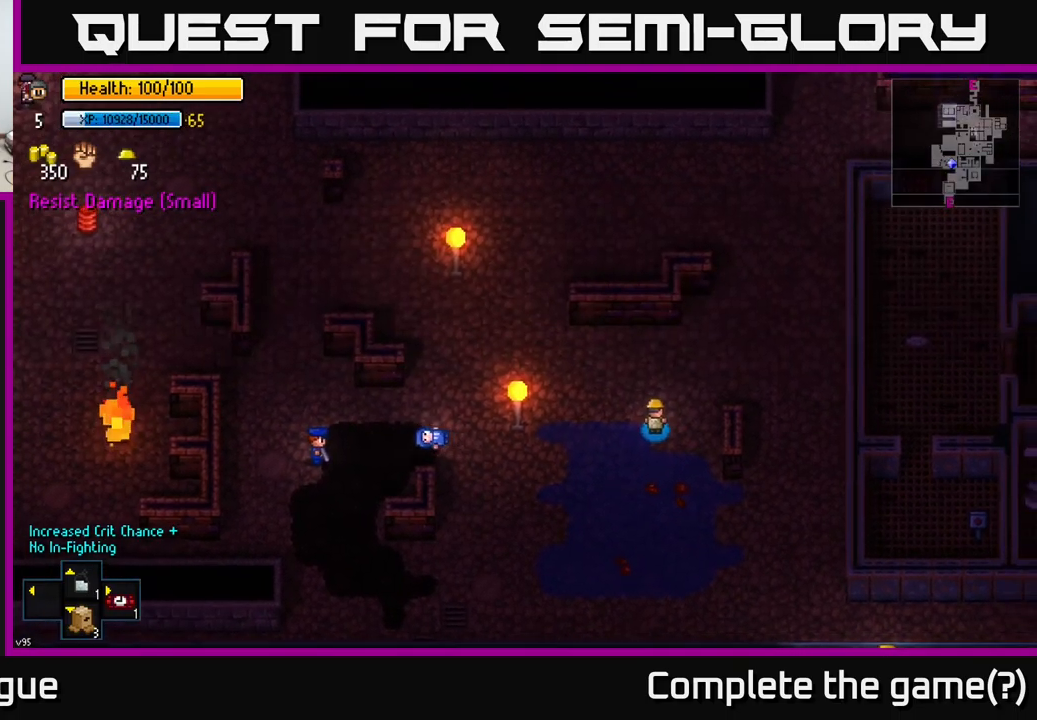
Gameplay with a controller (Xbox layout); each line is a JSON object with the inputs held at the frame after it. "events" lists button and stick changes between this image and that frame as [ms after this image, input, new state], when the widget could be followed in between.
{"buttons": [], "left_stick": "up-right", "right_stick": "center", "events": [[67, "left_stick", "right"], [200, "left_stick", "up-right"]]}
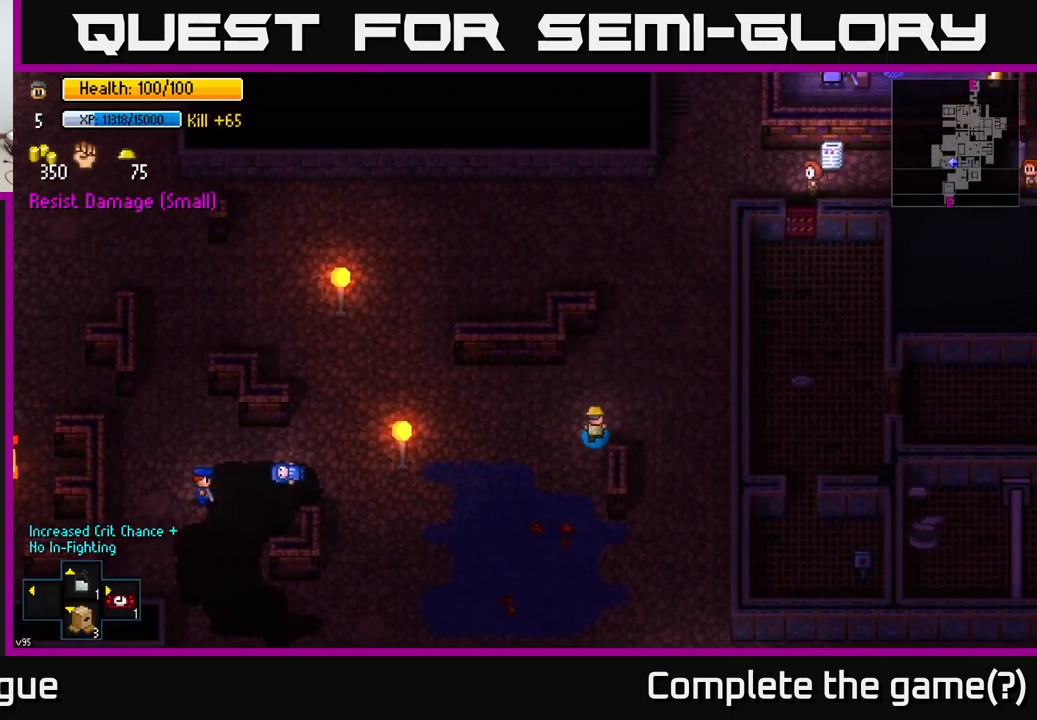
{"buttons": [], "left_stick": "center", "right_stick": "center", "events": [[233, "Y", "down"], [233, "left_stick", "center"], [283, "Y", "up"]]}
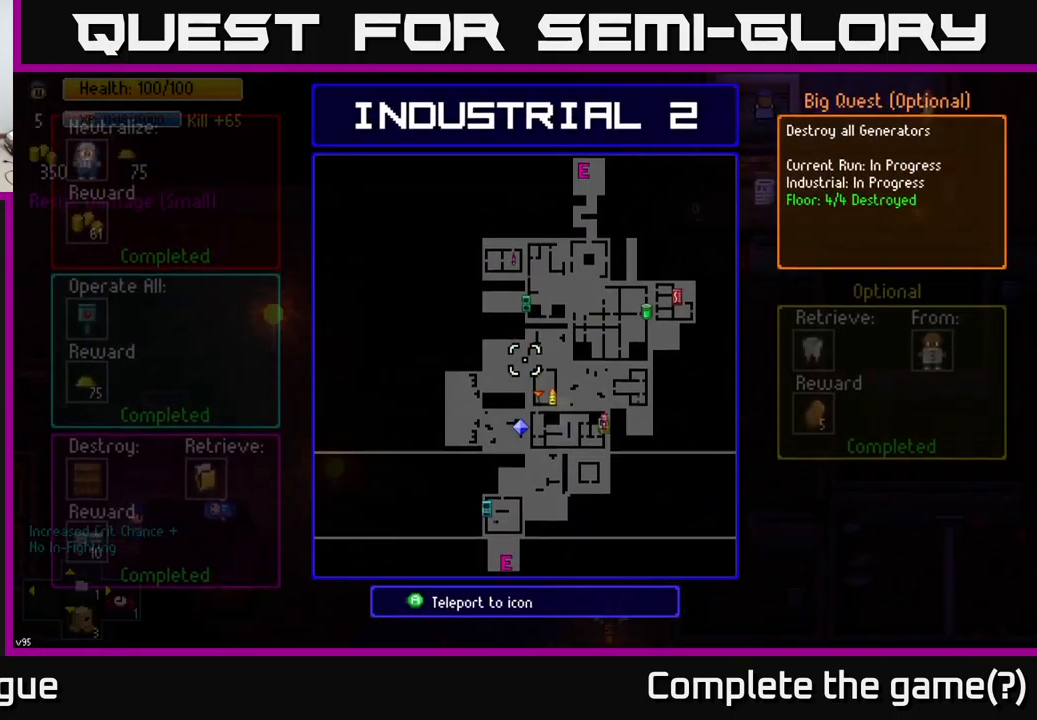
{"buttons": [], "left_stick": "right", "right_stick": "center", "events": [[400, "left_stick", "right"]]}
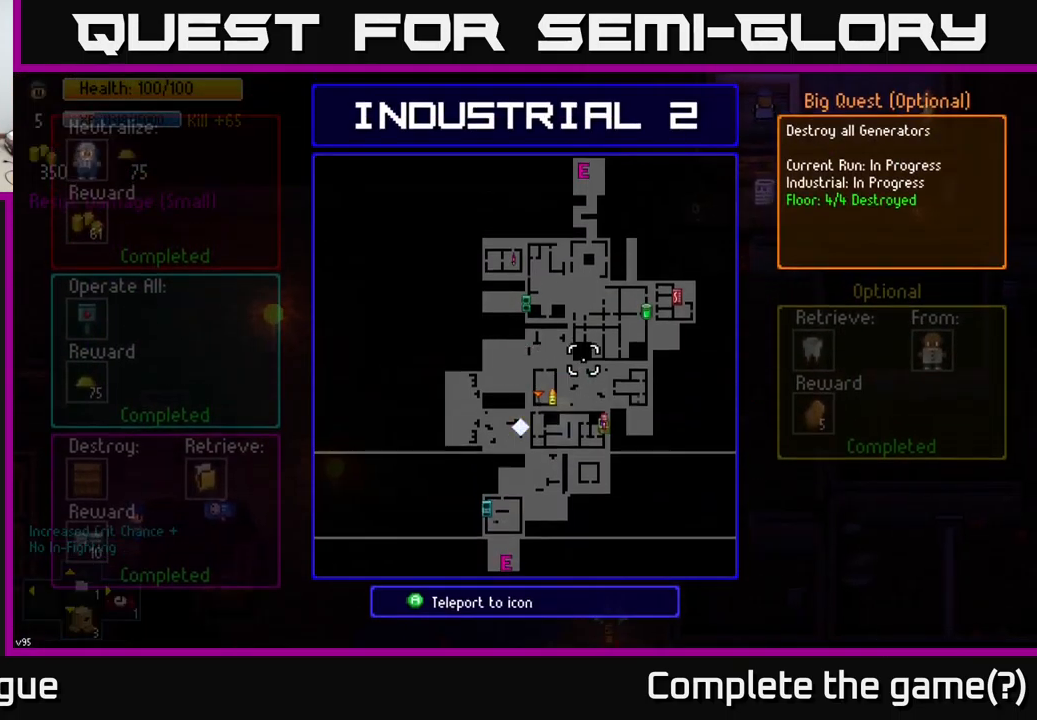
{"buttons": [], "left_stick": "center", "right_stick": "center", "events": [[100, "left_stick", "up"], [367, "left_stick", "left"], [450, "left_stick", "center"]]}
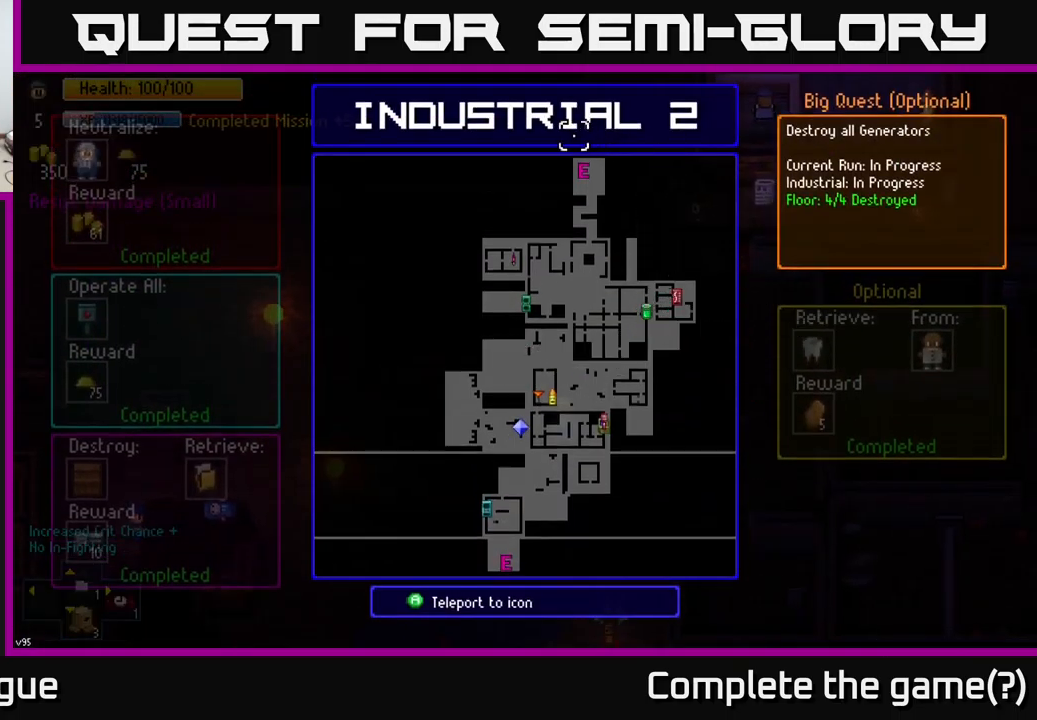
{"buttons": [], "left_stick": "center", "right_stick": "center", "events": [[133, "left_stick", "down"], [250, "left_stick", "center"], [433, "A", "down"], [500, "A", "up"]]}
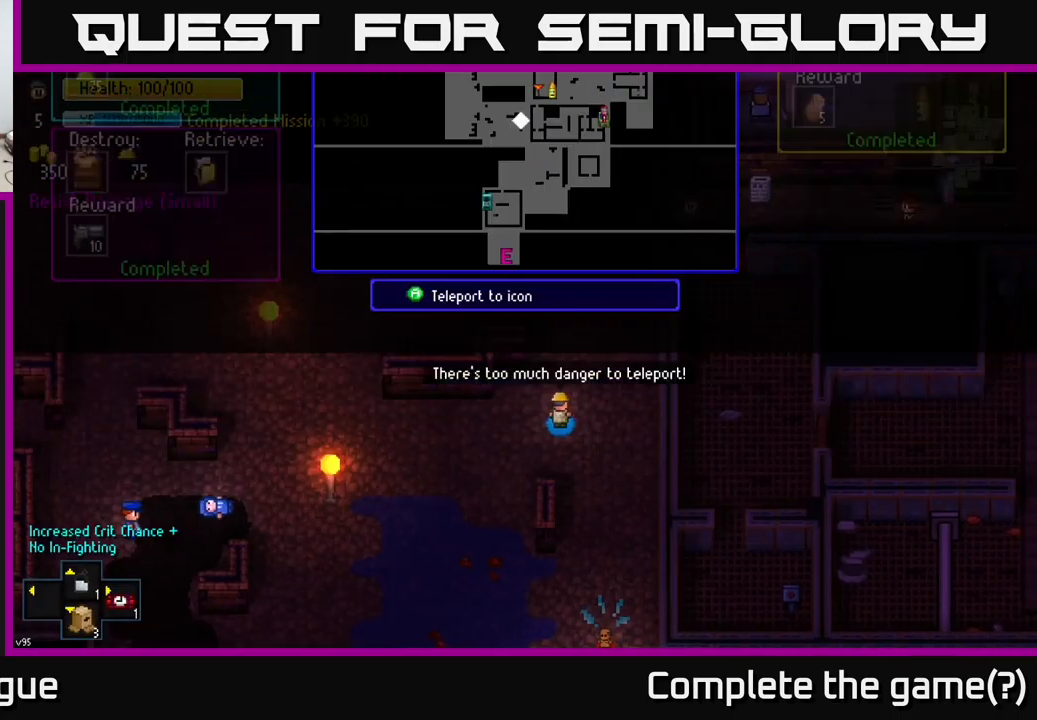
{"buttons": [], "left_stick": "center", "right_stick": "center", "events": []}
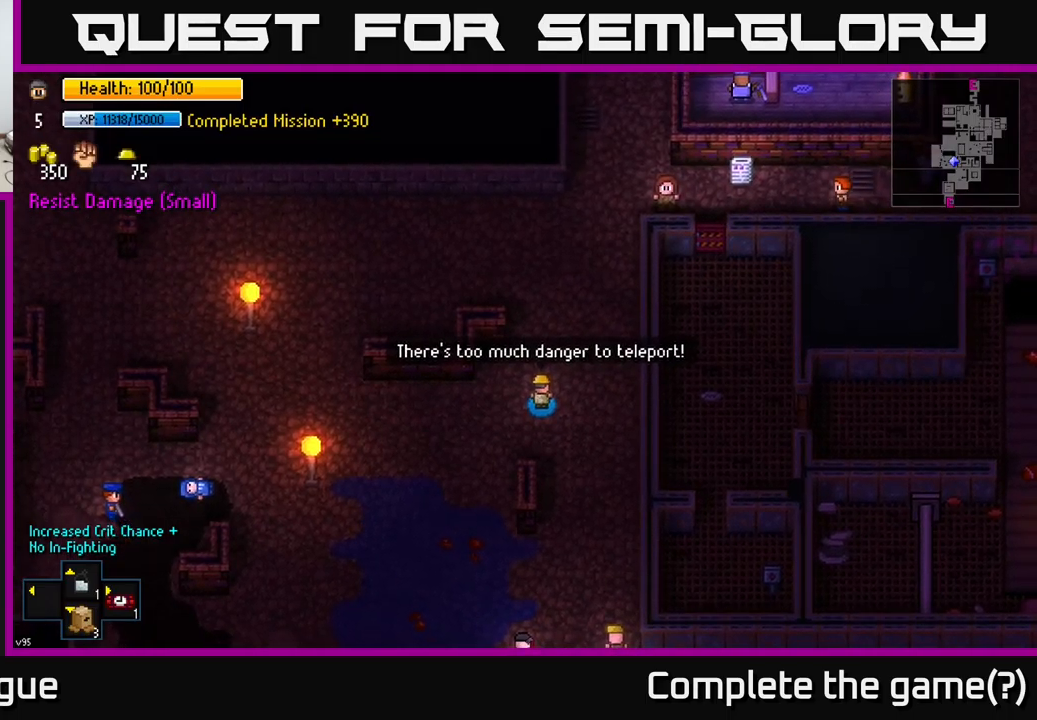
{"buttons": [], "left_stick": "up-right", "right_stick": "center", "events": [[300, "left_stick", "up-right"]]}
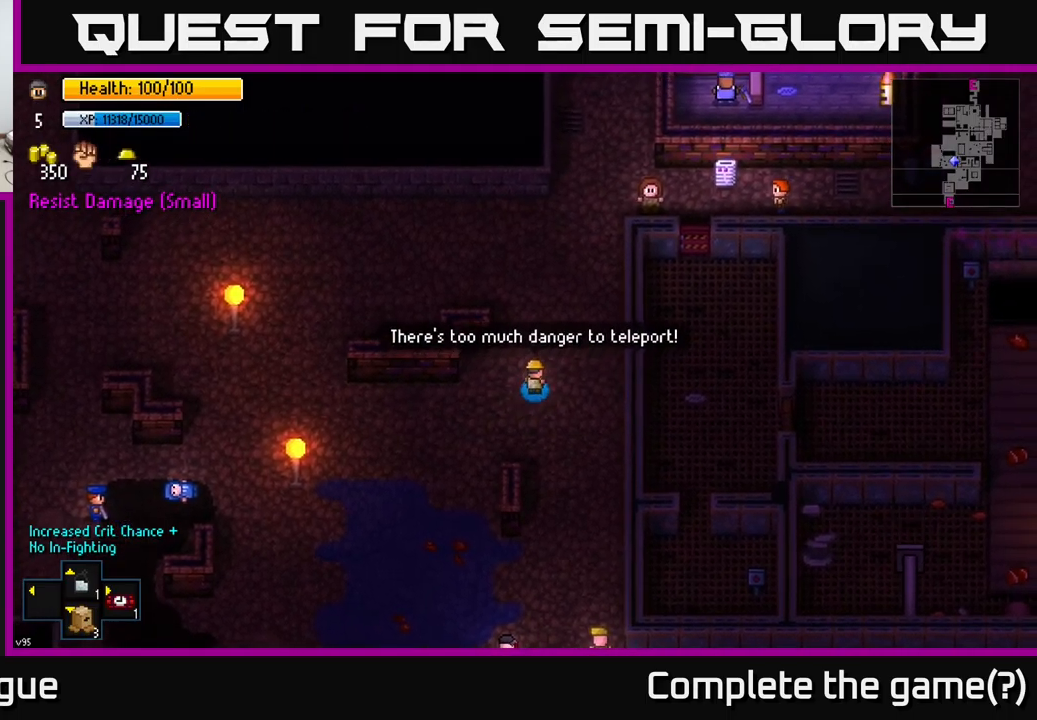
{"buttons": [], "left_stick": "up", "right_stick": "center", "events": [[67, "left_stick", "up"], [267, "left_stick", "center"], [384, "left_stick", "up"]]}
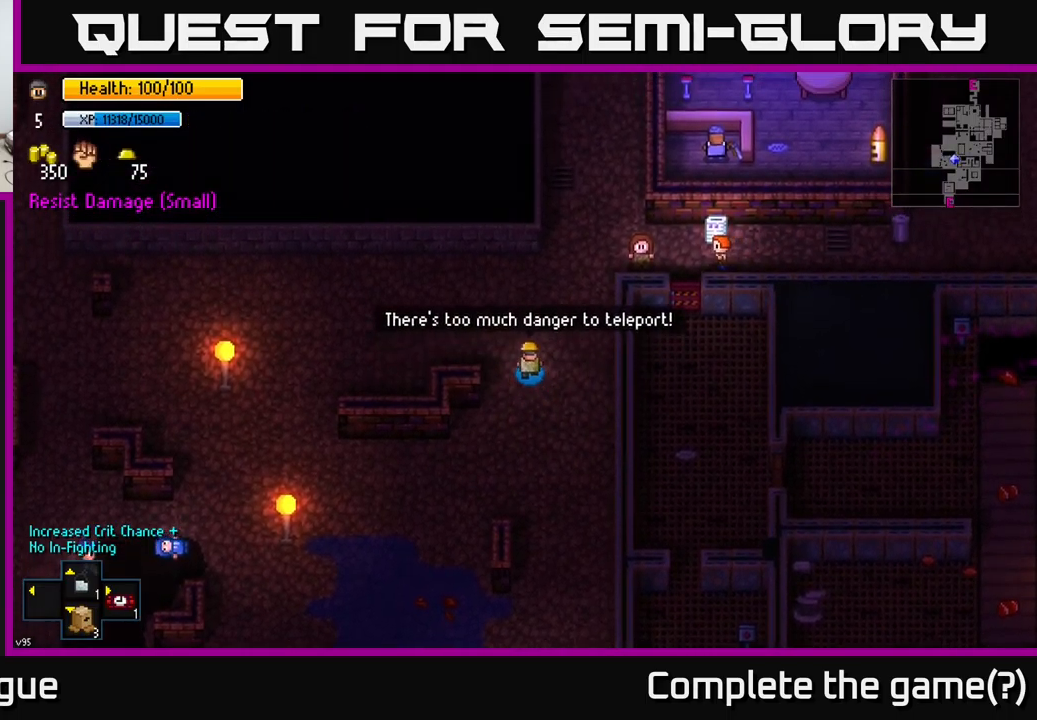
{"buttons": [], "left_stick": "up", "right_stick": "center", "events": [[317, "left_stick", "up-right"], [467, "left_stick", "up"]]}
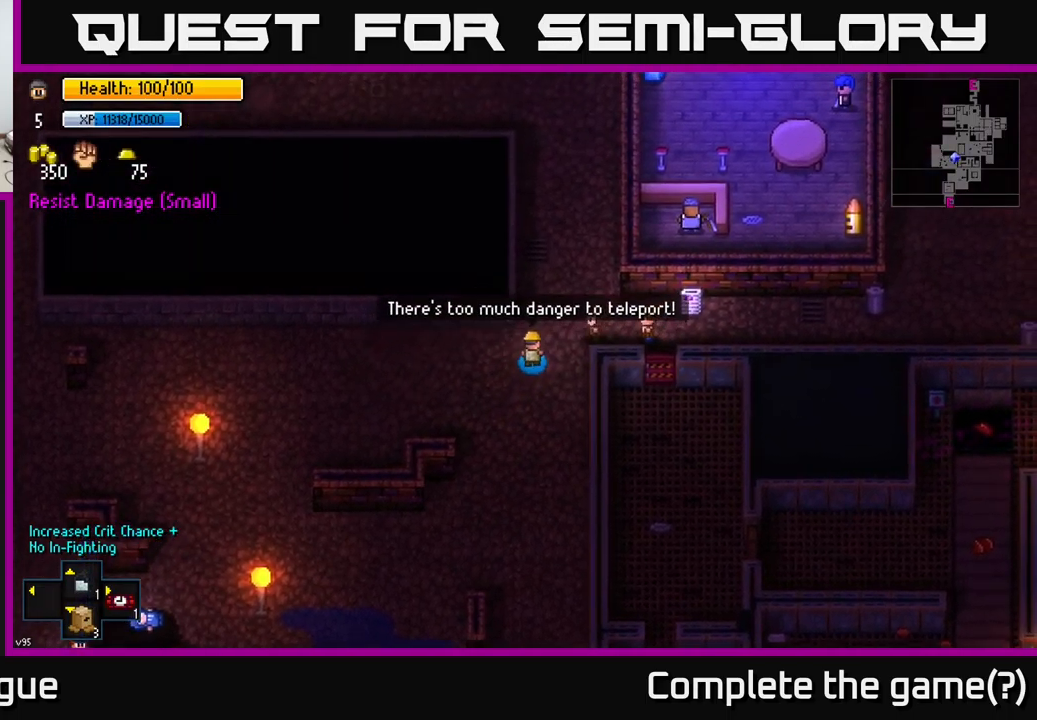
{"buttons": [], "left_stick": "up", "right_stick": "center", "events": []}
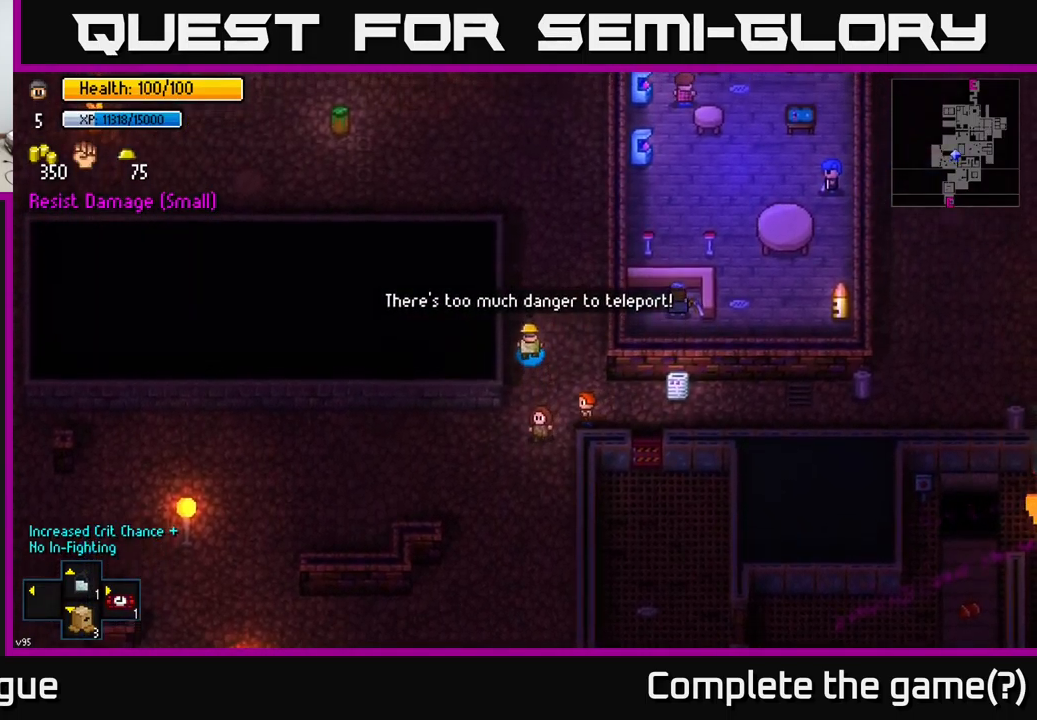
{"buttons": [], "left_stick": "up", "right_stick": "center", "events": [[50, "Y", "down"], [67, "left_stick", "center"], [134, "Y", "up"], [467, "left_stick", "up"]]}
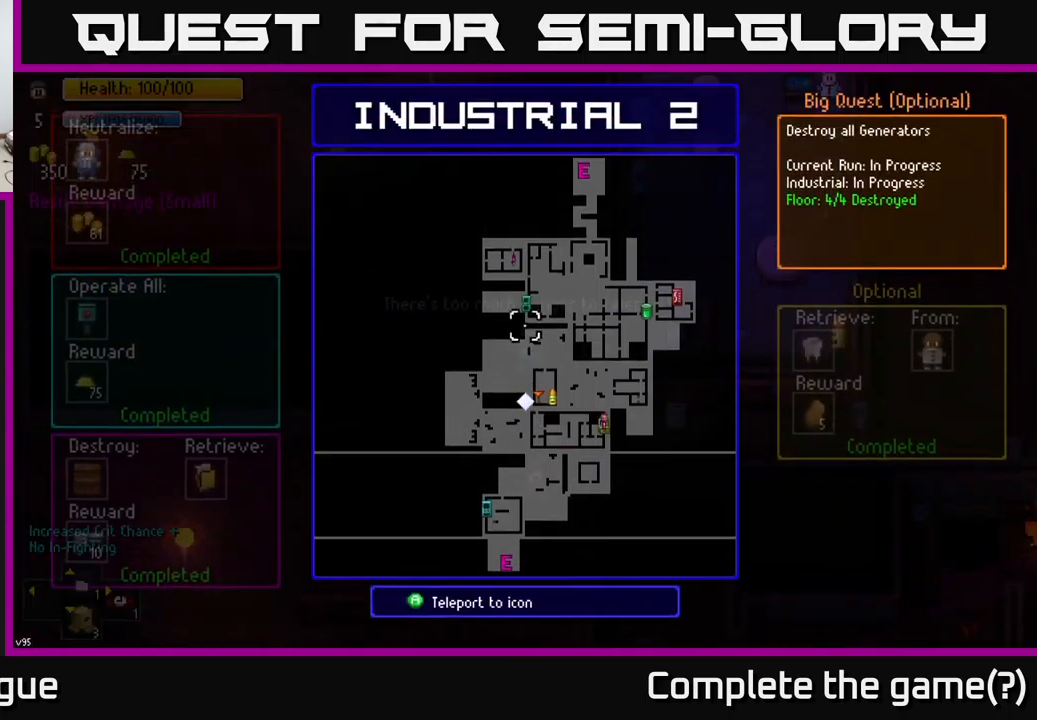
{"buttons": ["A"], "left_stick": "center", "right_stick": "center", "events": [[117, "left_stick", "up-right"], [234, "left_stick", "center"], [484, "A", "down"]]}
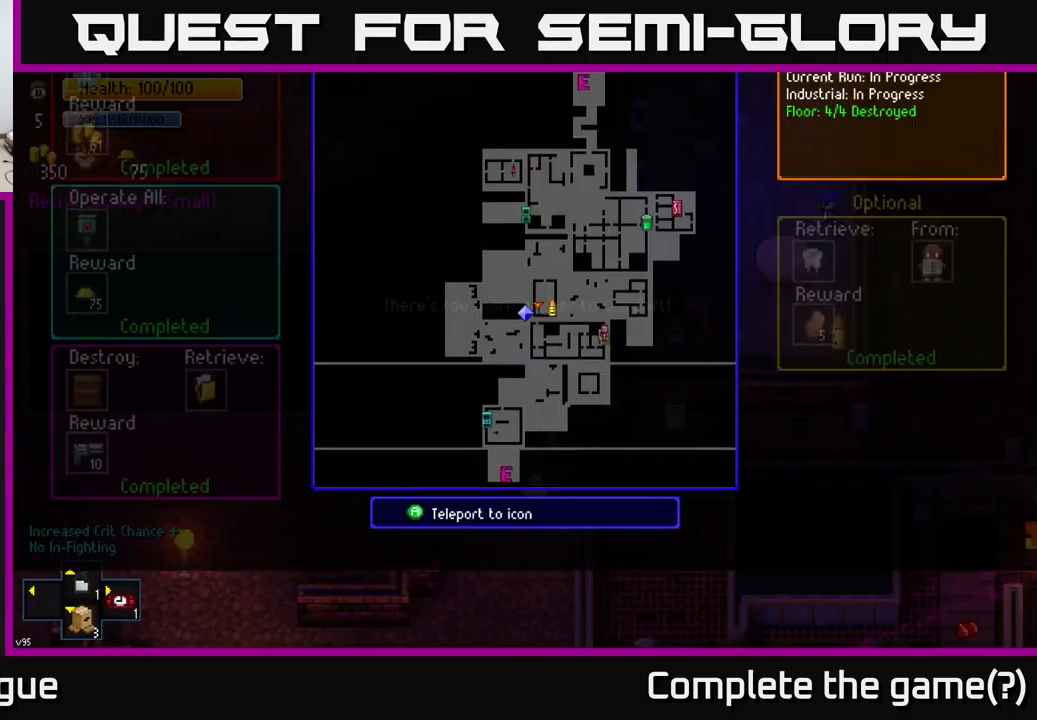
{"buttons": [], "left_stick": "center", "right_stick": "center", "events": [[67, "A", "up"]]}
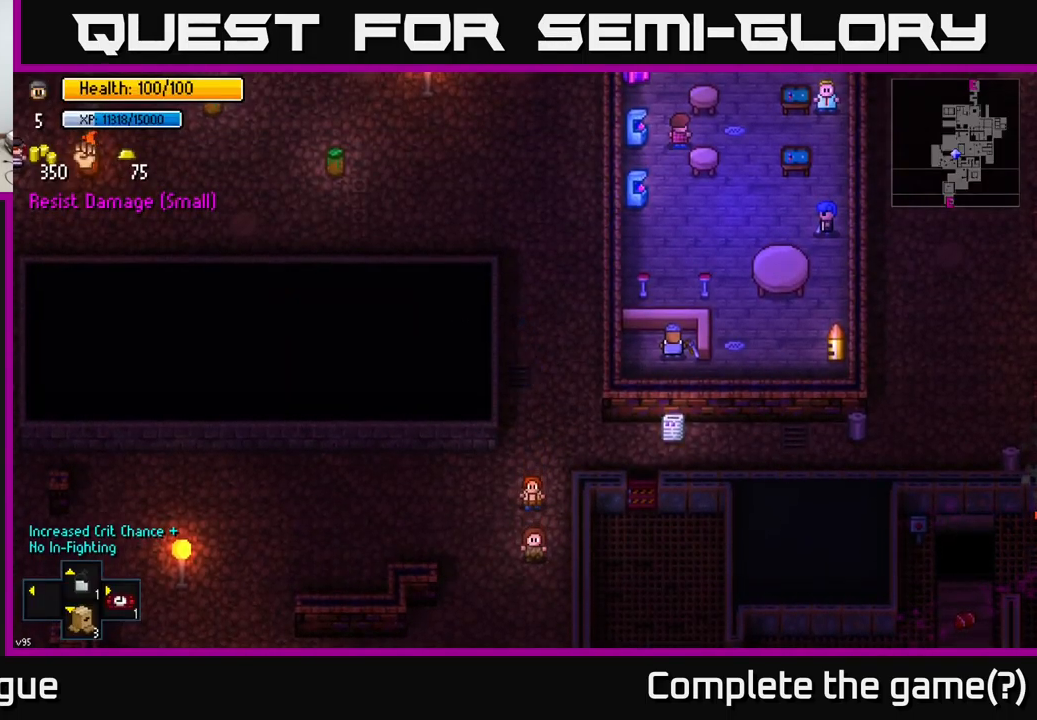
{"buttons": [], "left_stick": "center", "right_stick": "center", "events": []}
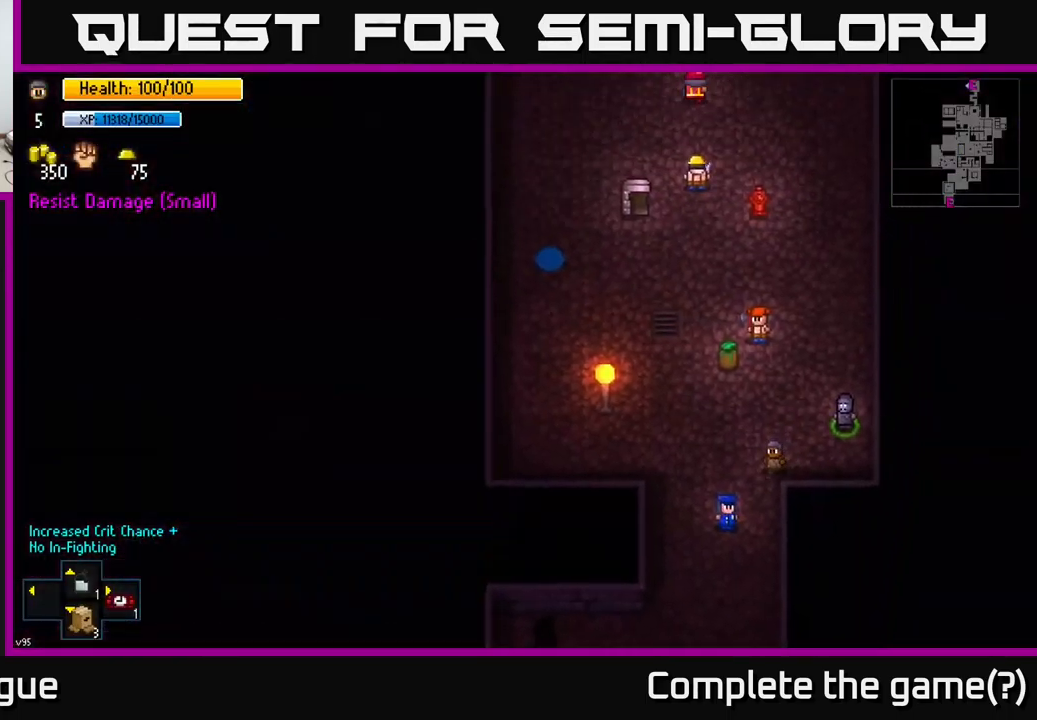
{"buttons": [], "left_stick": "right", "right_stick": "center", "events": [[417, "left_stick", "up-right"], [500, "left_stick", "right"]]}
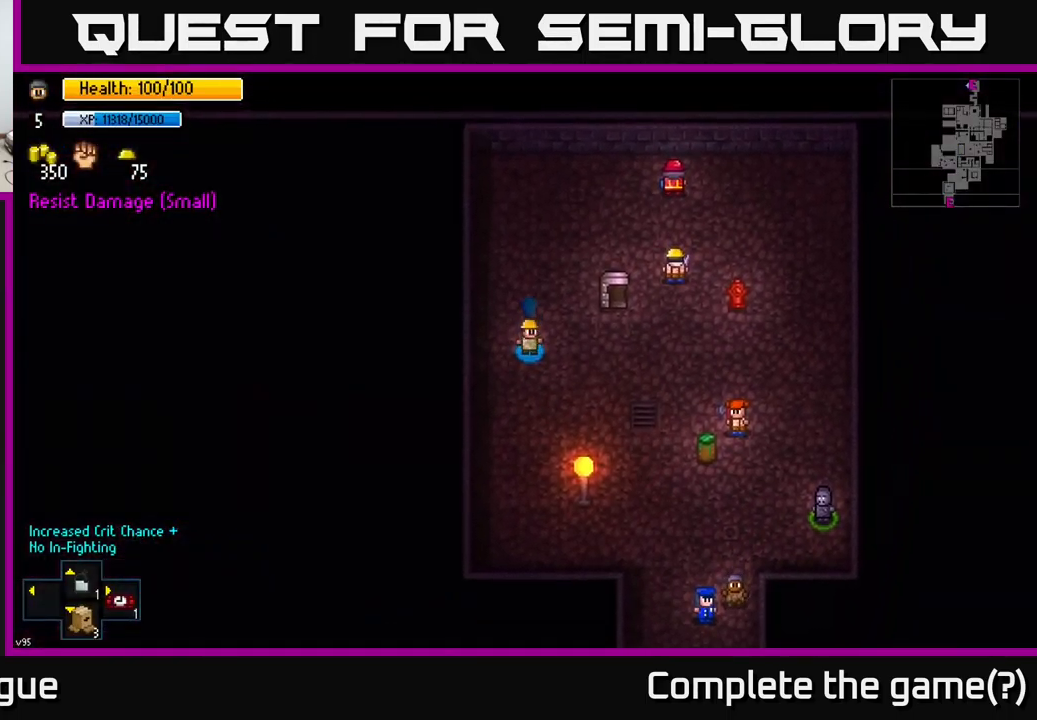
{"buttons": [], "left_stick": "center", "right_stick": "center", "events": [[266, "left_stick", "down-right"], [483, "left_stick", "center"]]}
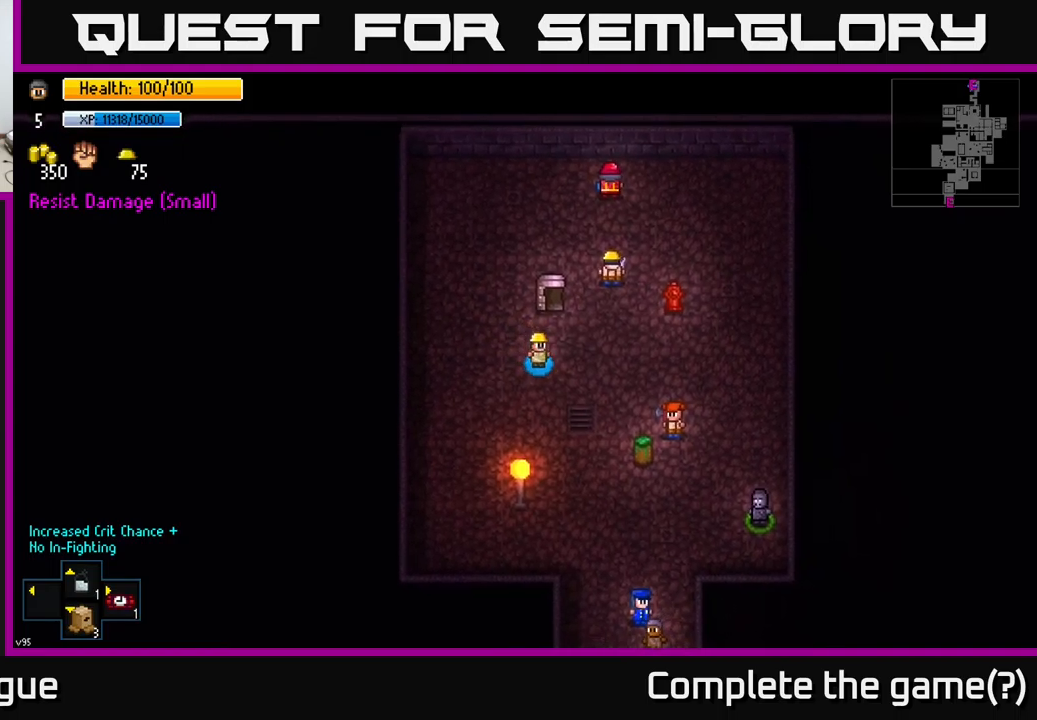
{"buttons": [], "left_stick": "center", "right_stick": "center", "events": [[33, "Y", "down"], [100, "Y", "up"]]}
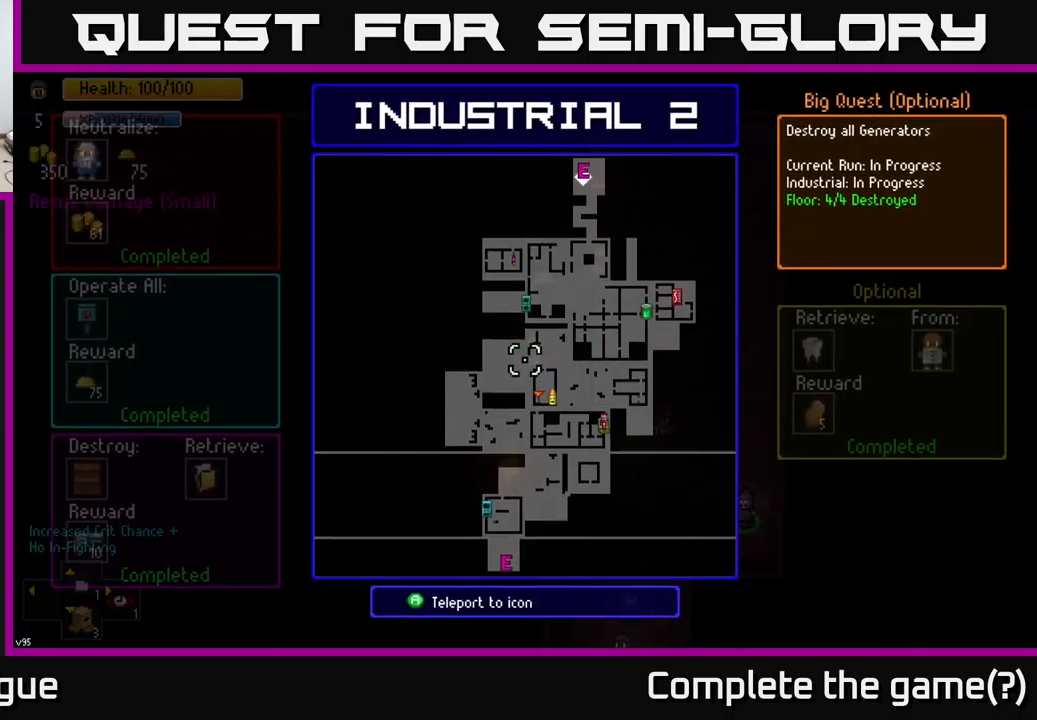
{"buttons": [], "left_stick": "center", "right_stick": "center", "events": []}
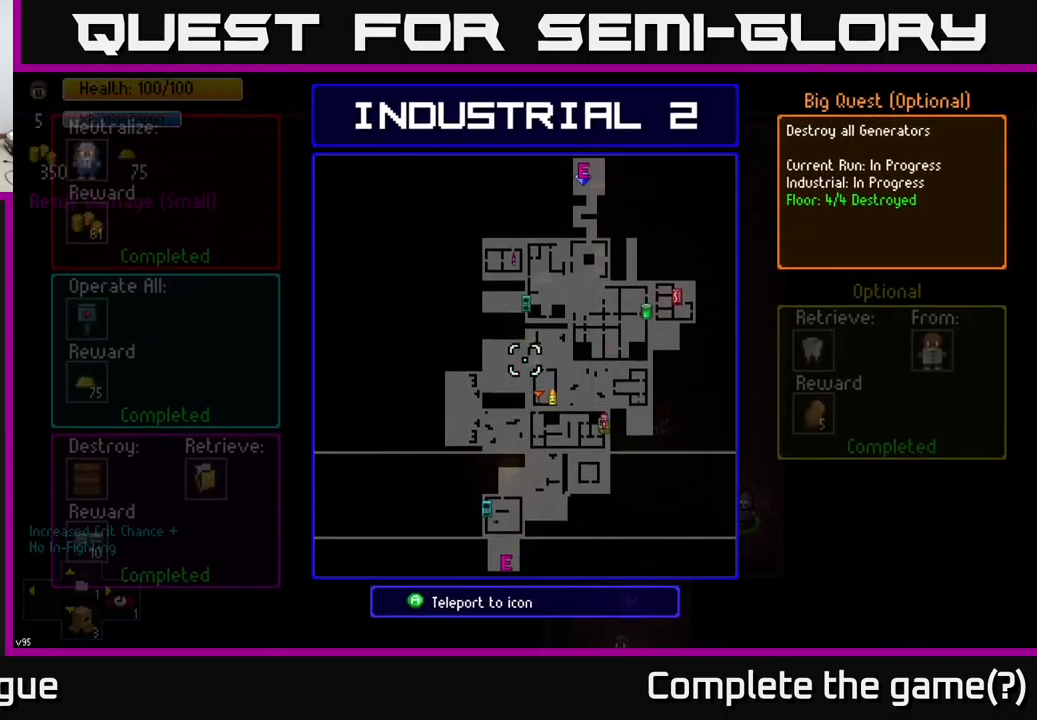
{"buttons": [], "left_stick": "center", "right_stick": "center", "events": []}
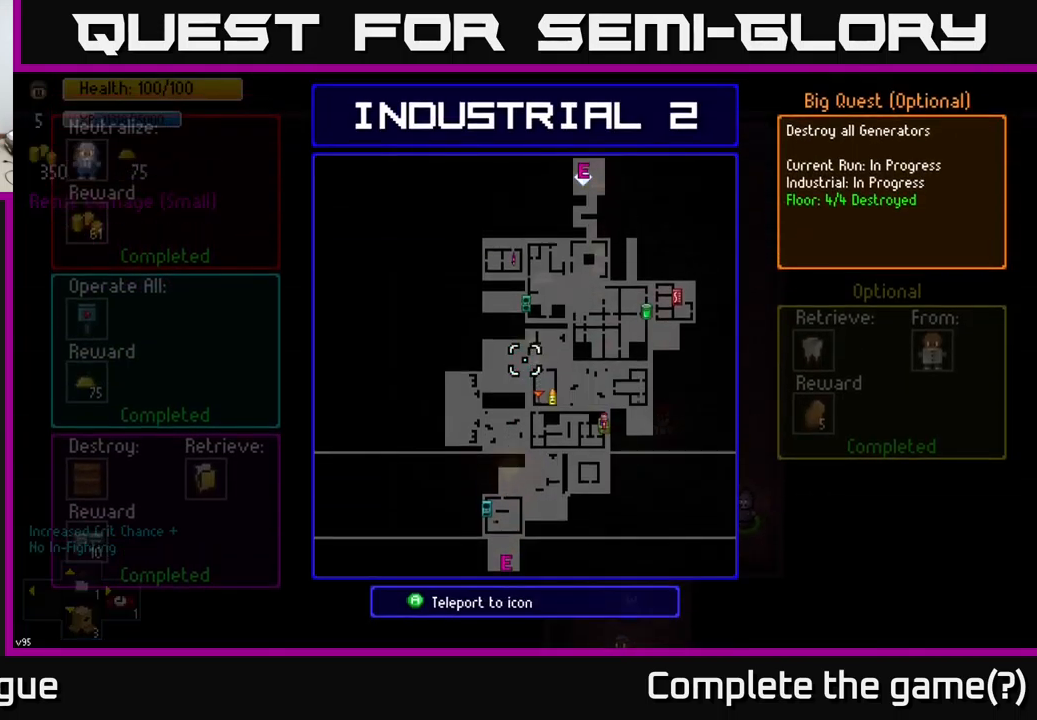
{"buttons": [], "left_stick": "center", "right_stick": "center", "events": []}
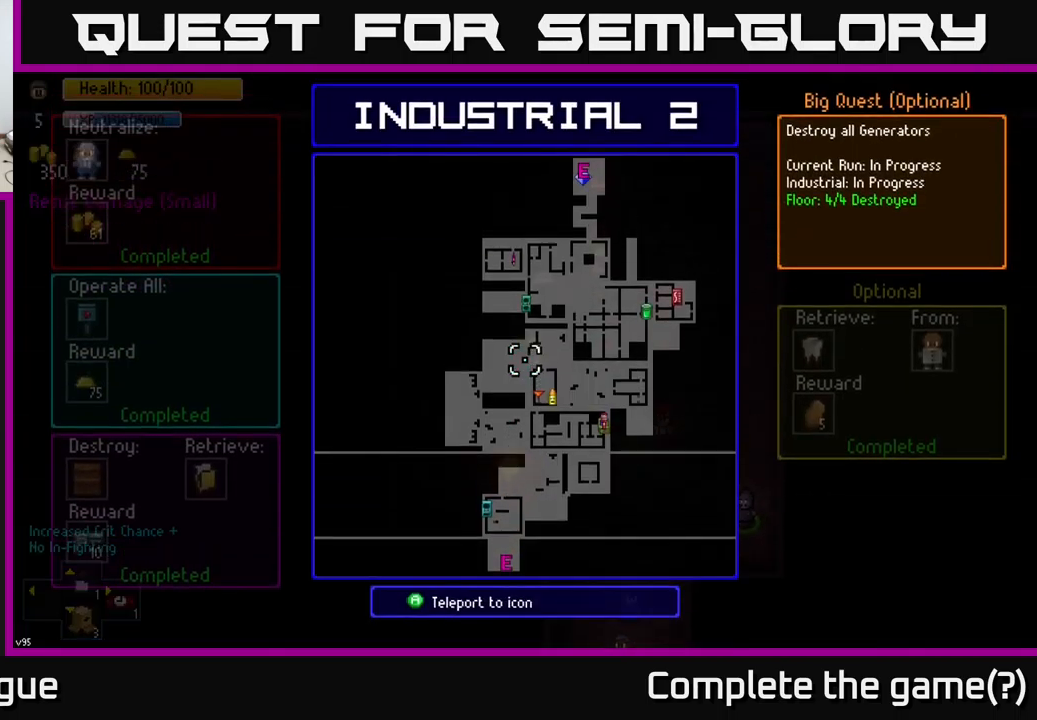
{"buttons": [], "left_stick": "center", "right_stick": "center", "events": [[416, "B", "down"], [500, "B", "up"]]}
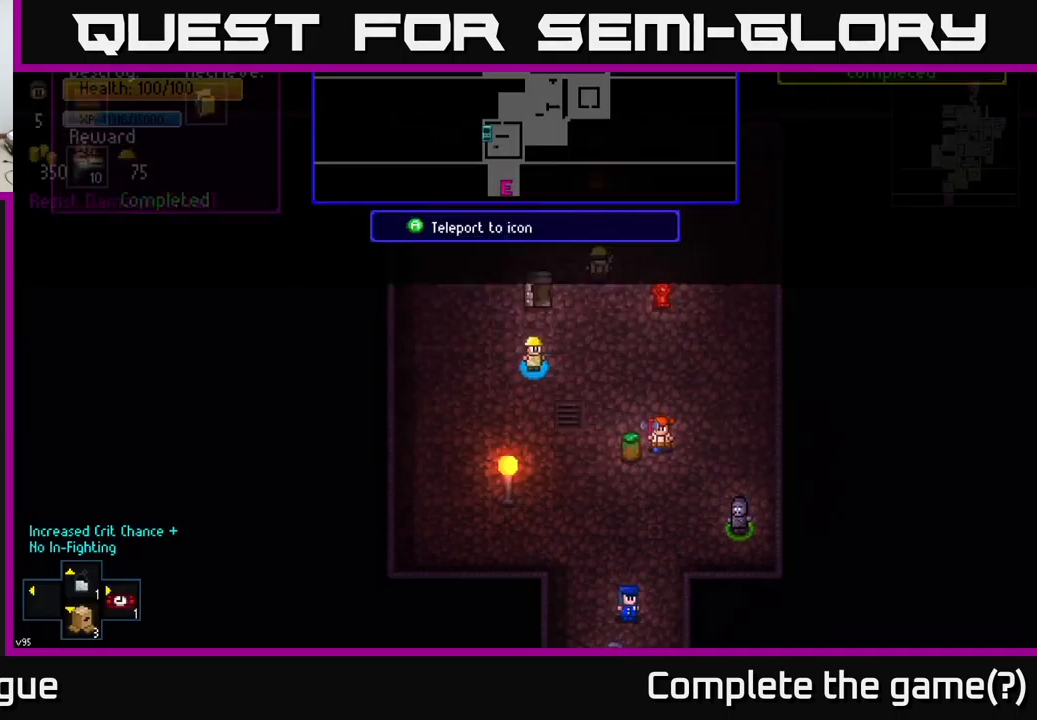
{"buttons": [], "left_stick": "center", "right_stick": "center", "events": [[16, "left_stick", "up-right"], [333, "left_stick", "center"], [400, "A", "down"], [466, "A", "up"]]}
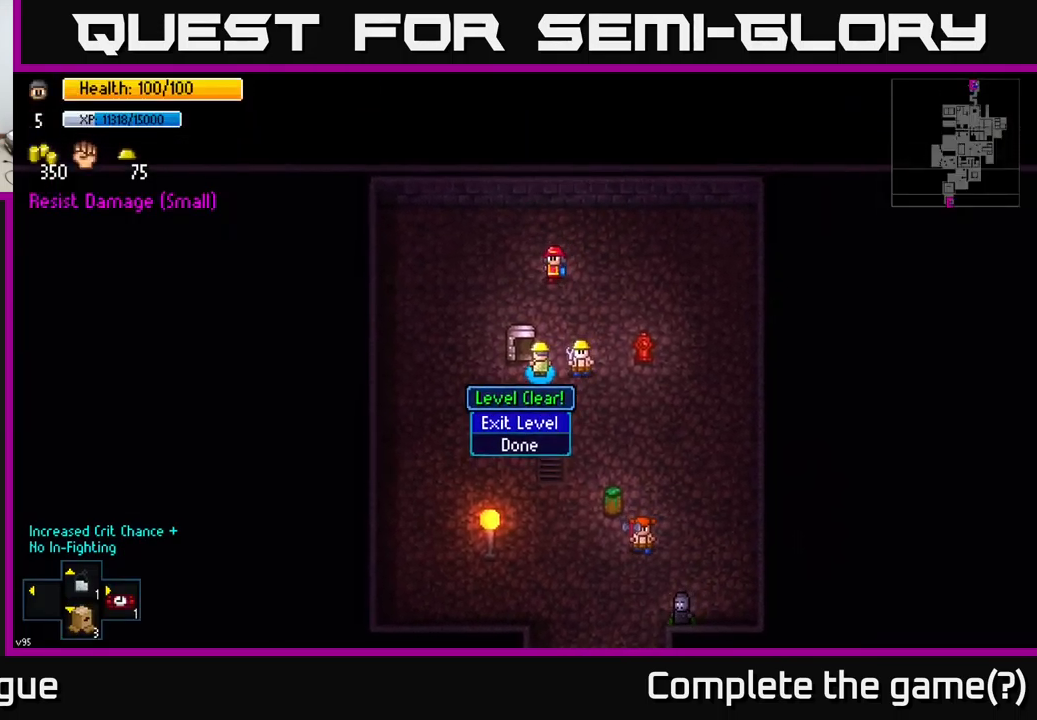
{"buttons": [], "left_stick": "center", "right_stick": "center", "events": [[233, "A", "down"], [300, "A", "up"]]}